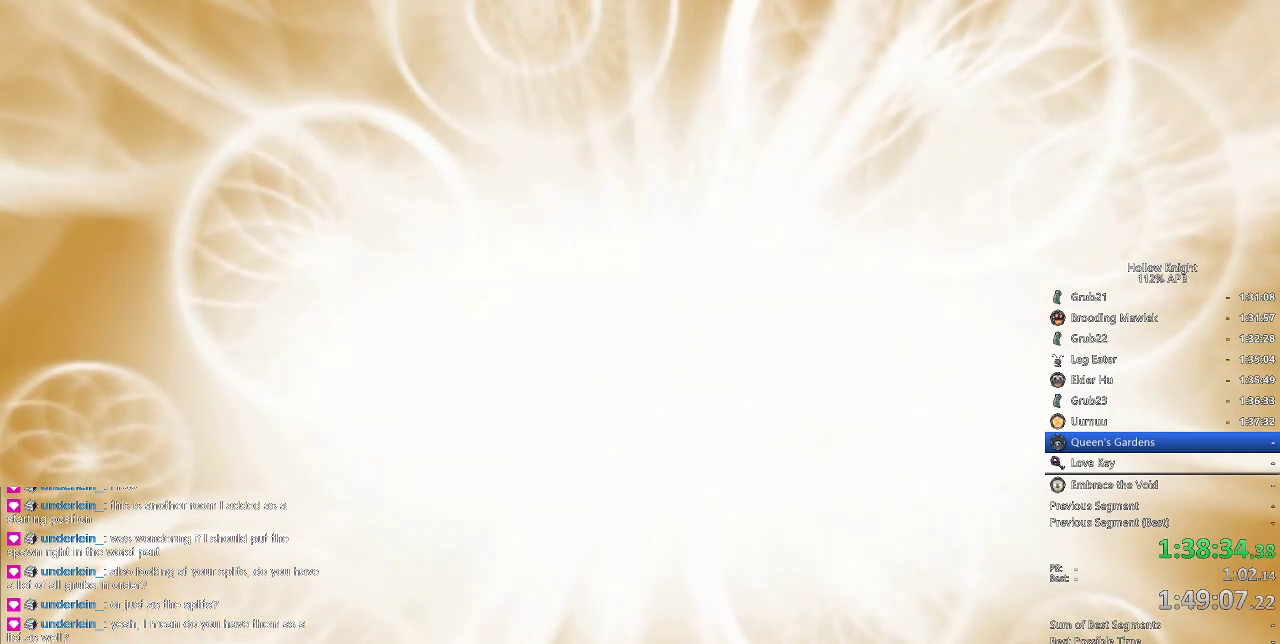
Gameplay with keyboard; each line is a JSON object with the keys held at the frame after it. "events" lists presses ("down") and releases ("up") of "cdash", "dash", "dnail", "down", "heal", "inv", "jump", "left", "nail", "right", "spell" and "up" between this image and that frame as [ms after this image, input, new state], when the widget could be followed in between. No other keys are recorded. Mouse input is not recorded. Key names are as the overlay labels them; some are game actions (e.g. jump) rather than physical keys.
{"keys": [], "events": [[16, "heal", "up"], [16, "nail", "down"], [50, "jump", "down"], [50, "nail", "up"], [116, "heal", "down"], [116, "jump", "up"], [150, "dnail", "down"], [150, "heal", "up"], [150, "jump", "down"], [150, "nail", "down"], [216, "dnail", "up"], [216, "jump", "up"], [216, "nail", "up"], [316, "down", "down"], [316, "jump", "down"], [316, "left", "down"], [350, "left", "up"], [350, "right", "down"], [383, "dnail", "down"], [383, "down", "up"], [383, "jump", "up"], [383, "nail", "down"], [433, "jump", "down"], [433, "right", "up"], [483, "dnail", "up"], [483, "jump", "up"], [483, "nail", "up"]]}
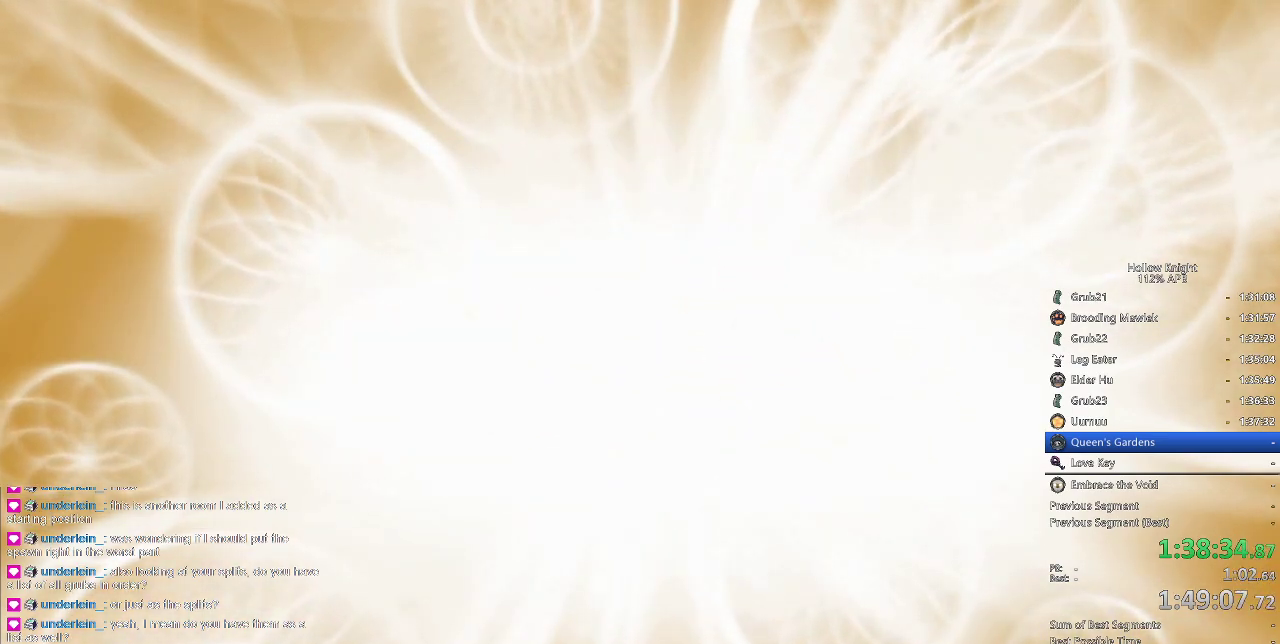
{"keys": ["dnail", "heal", "nail"], "events": [[33, "dnail", "down"], [66, "dnail", "up"], [133, "dnail", "down"], [166, "dnail", "up"], [166, "jump", "down"], [233, "jump", "up"], [233, "left", "down"], [266, "jump", "down"], [266, "left", "up"], [366, "dnail", "down"], [366, "jump", "up"], [416, "dnail", "up"], [450, "dnail", "down"], [450, "heal", "down"], [450, "jump", "down"], [500, "jump", "up"], [500, "nail", "down"]]}
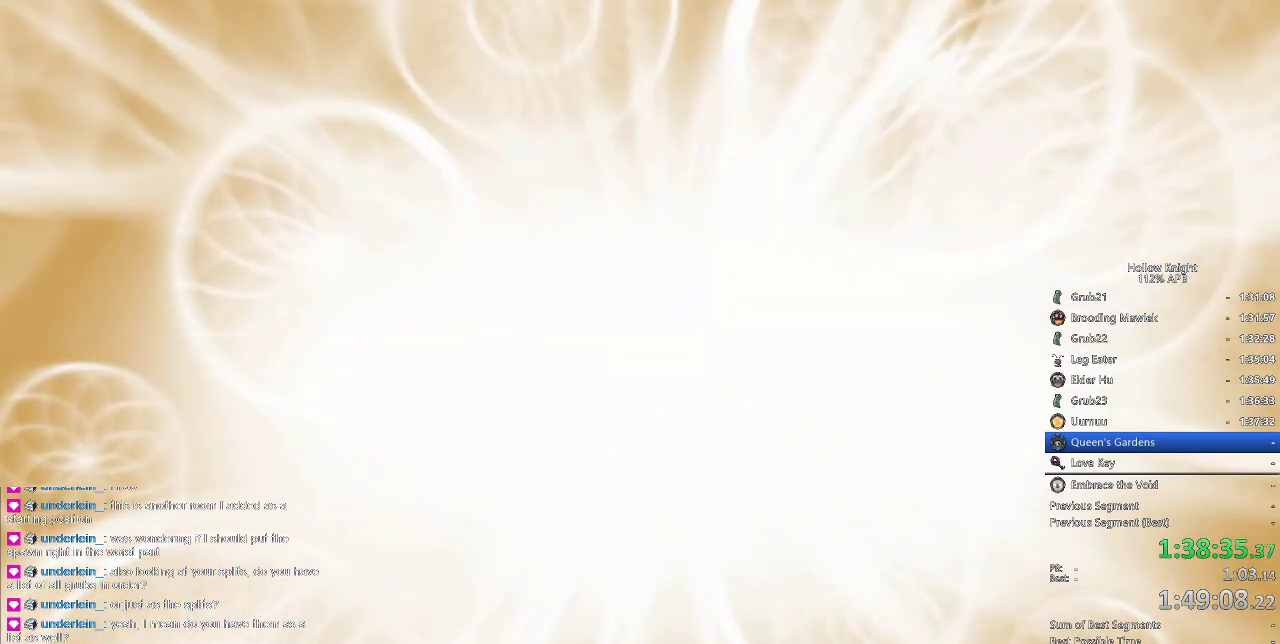
{"keys": ["heal", "jump"], "events": [[50, "dnail", "up"], [50, "heal", "up"], [50, "jump", "down"], [50, "nail", "up"], [100, "jump", "up"], [150, "left", "down"], [200, "down", "down"], [200, "jump", "down"], [200, "right", "down"], [233, "down", "up"], [233, "jump", "up"], [233, "left", "up"], [333, "jump", "down"], [333, "right", "up"], [383, "jump", "up"], [383, "left", "down"], [433, "nail", "down"], [466, "heal", "down"], [466, "jump", "down"], [466, "left", "up"], [466, "nail", "up"]]}
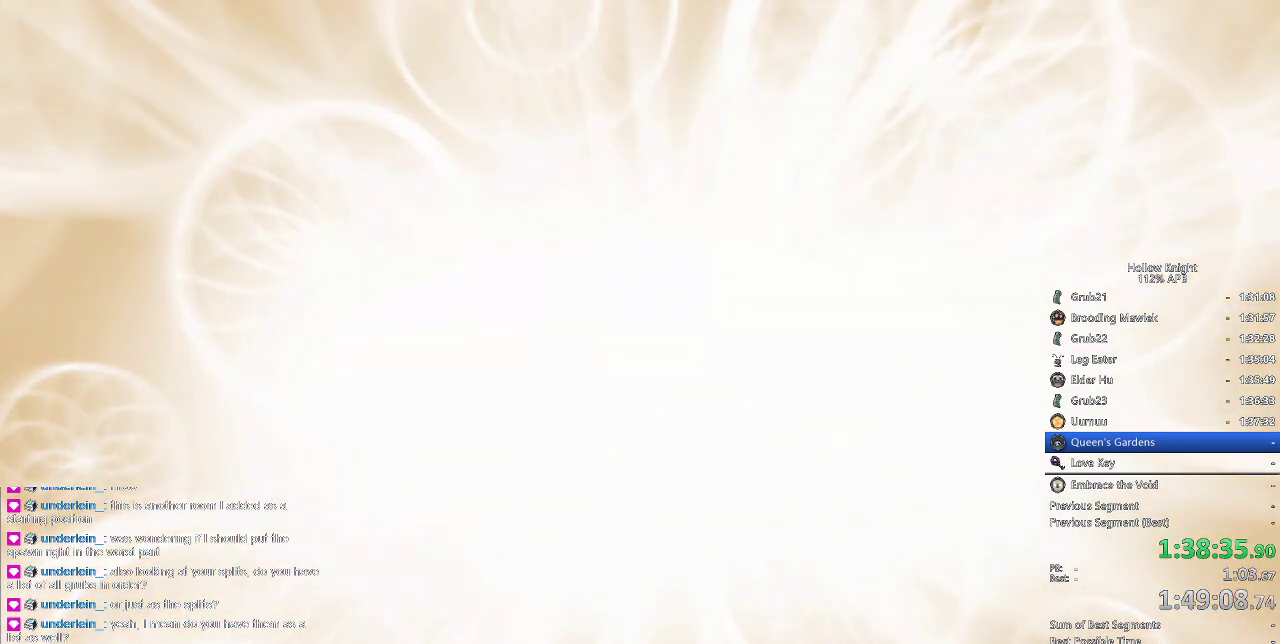
{"keys": ["dnail", "nail"], "events": [[50, "heal", "up"], [50, "jump", "up"], [100, "jump", "down"], [100, "nail", "down"], [166, "left", "down"], [166, "nail", "up"], [250, "dnail", "down"], [250, "jump", "up"], [300, "down", "down"], [300, "nail", "down"], [300, "right", "down"], [333, "dnail", "up"], [333, "down", "up"], [333, "jump", "down"], [333, "left", "up"], [333, "nail", "up"], [433, "dnail", "down"], [433, "jump", "up"], [433, "right", "up"], [483, "nail", "down"]]}
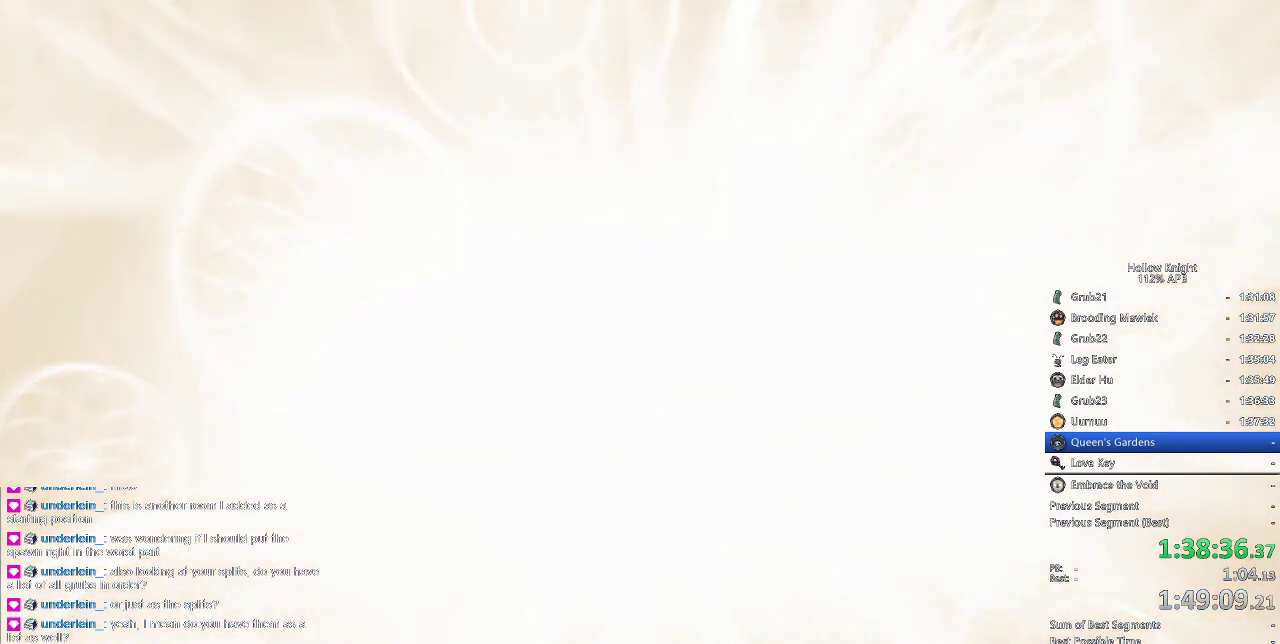
{"keys": ["dnail", "jump", "nail"], "events": [[33, "dnail", "up"], [33, "nail", "up"], [66, "dnail", "down"], [166, "dnail", "up"], [166, "jump", "down"], [166, "left", "down"], [266, "dnail", "down"], [266, "jump", "up"], [266, "left", "up"], [266, "nail", "down"], [266, "right", "down"], [316, "dnail", "up"], [316, "jump", "down"], [316, "nail", "up"], [316, "right", "up"], [400, "heal", "down"], [400, "jump", "up"], [500, "dnail", "down"], [500, "heal", "up"], [500, "jump", "down"], [500, "nail", "down"]]}
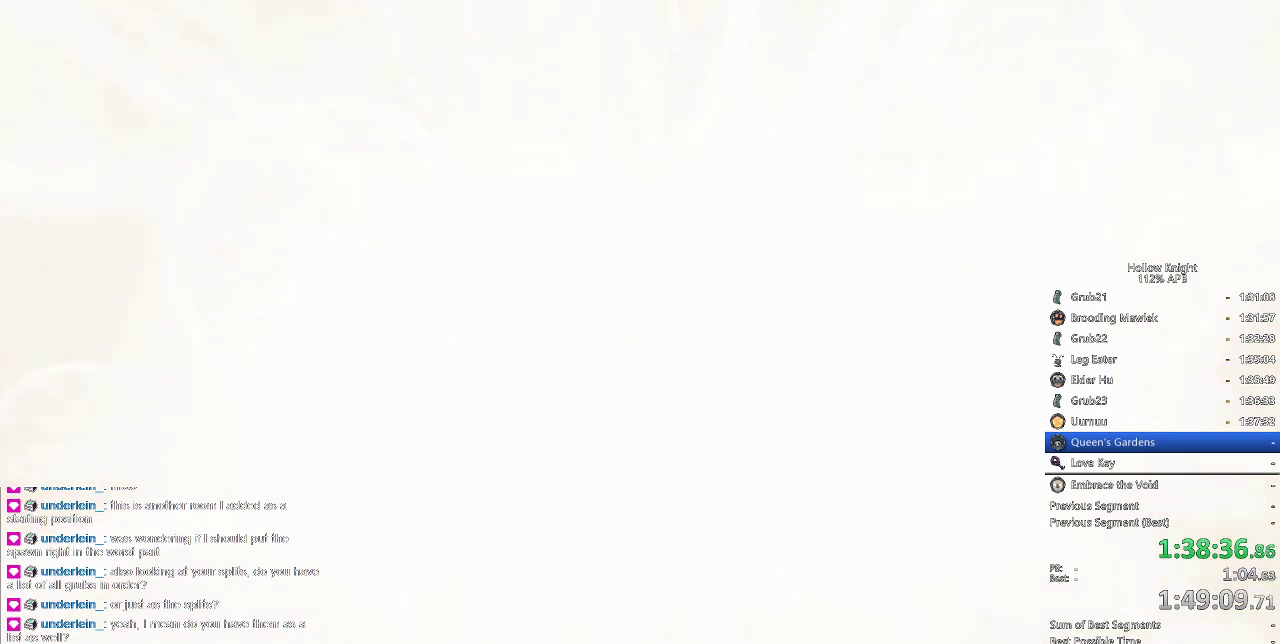
{"keys": ["jump"], "events": [[50, "dnail", "up"], [50, "nail", "up"], [100, "dnail", "down"], [100, "jump", "up"], [100, "left", "down"], [116, "down", "down"], [116, "jump", "down"], [116, "nail", "down"], [183, "dnail", "up"], [183, "down", "up"], [183, "nail", "up"], [250, "dnail", "down"], [250, "jump", "up"], [250, "left", "up"], [283, "dnail", "up"], [283, "jump", "down"], [316, "right", "down"], [383, "dnail", "down"], [383, "down", "down"], [383, "jump", "up"], [383, "nail", "down"], [416, "dnail", "up"], [416, "down", "up"], [416, "jump", "down"], [416, "nail", "up"], [416, "right", "up"]]}
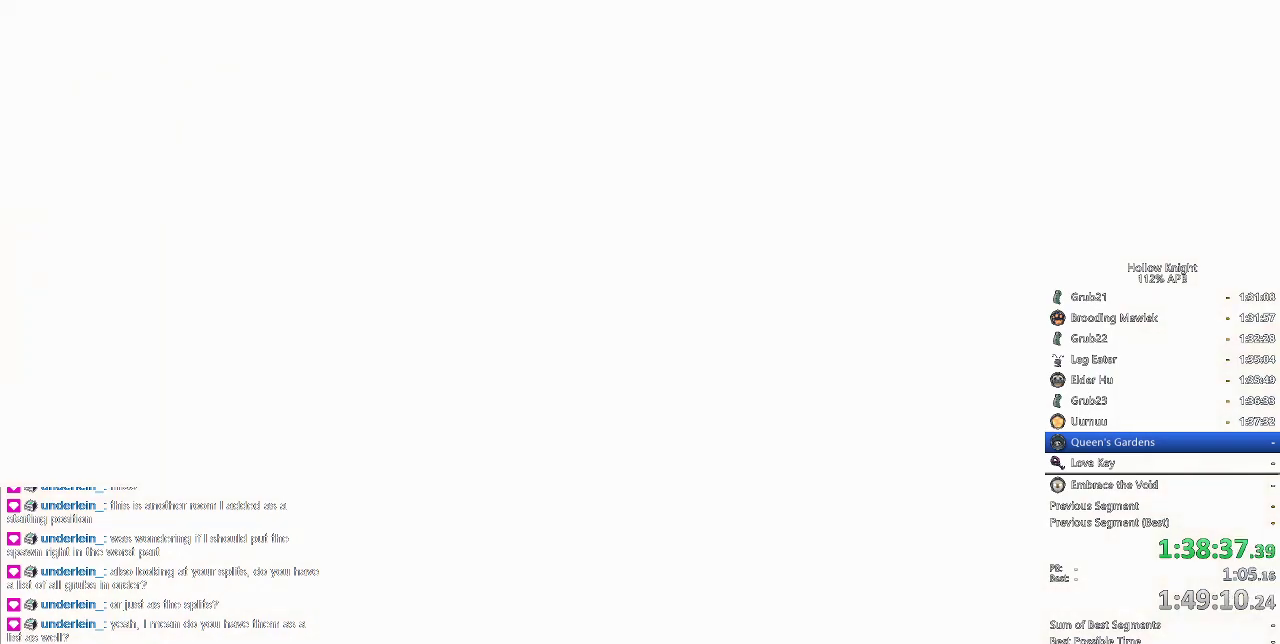
{"keys": ["jump"], "events": [[50, "dnail", "down"], [50, "heal", "down"], [50, "jump", "up"], [50, "nail", "down"], [150, "heal", "up"], [150, "jump", "down"], [150, "nail", "up"], [233, "dnail", "up"], [300, "dnail", "down"], [300, "jump", "up"], [300, "nail", "down"], [400, "dnail", "up"], [400, "jump", "down"], [400, "nail", "up"]]}
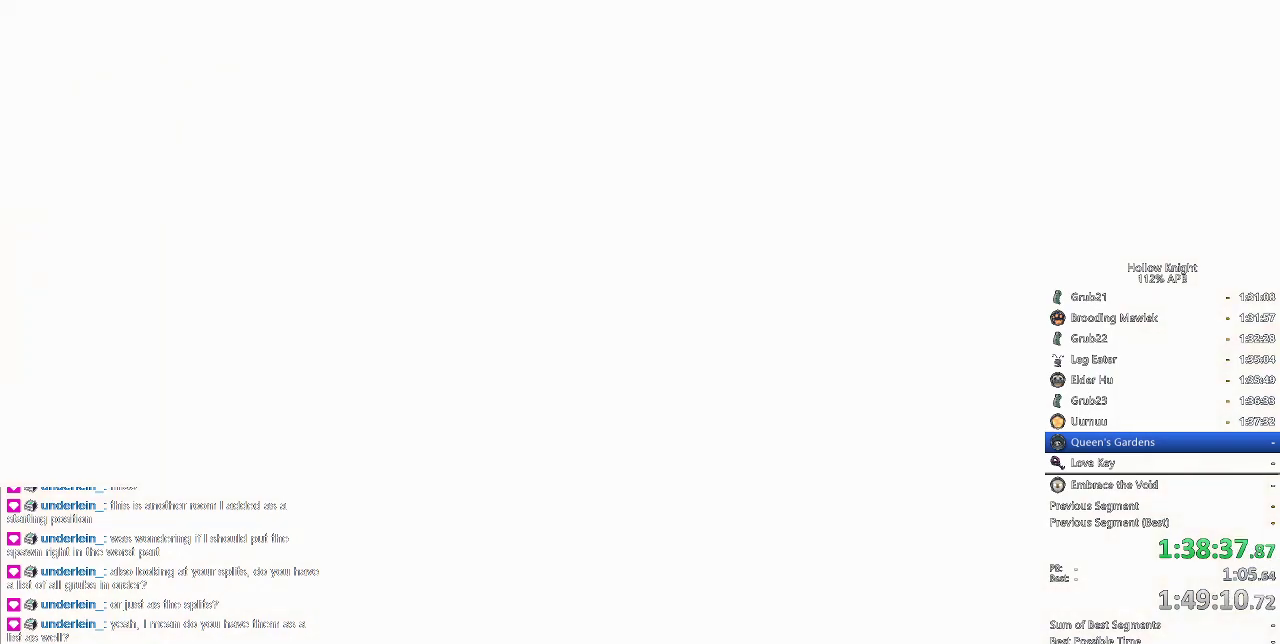
{"keys": ["jump"], "events": [[33, "nail", "down"], [100, "dnail", "down"], [100, "jump", "up"], [100, "nail", "up"], [133, "dnail", "up"], [133, "jump", "down"], [133, "right", "down"], [233, "jump", "up"], [233, "nail", "down"], [233, "right", "up"], [266, "nail", "up"], [333, "jump", "down"], [433, "jump", "up"], [433, "nail", "down"], [500, "jump", "down"], [500, "nail", "up"]]}
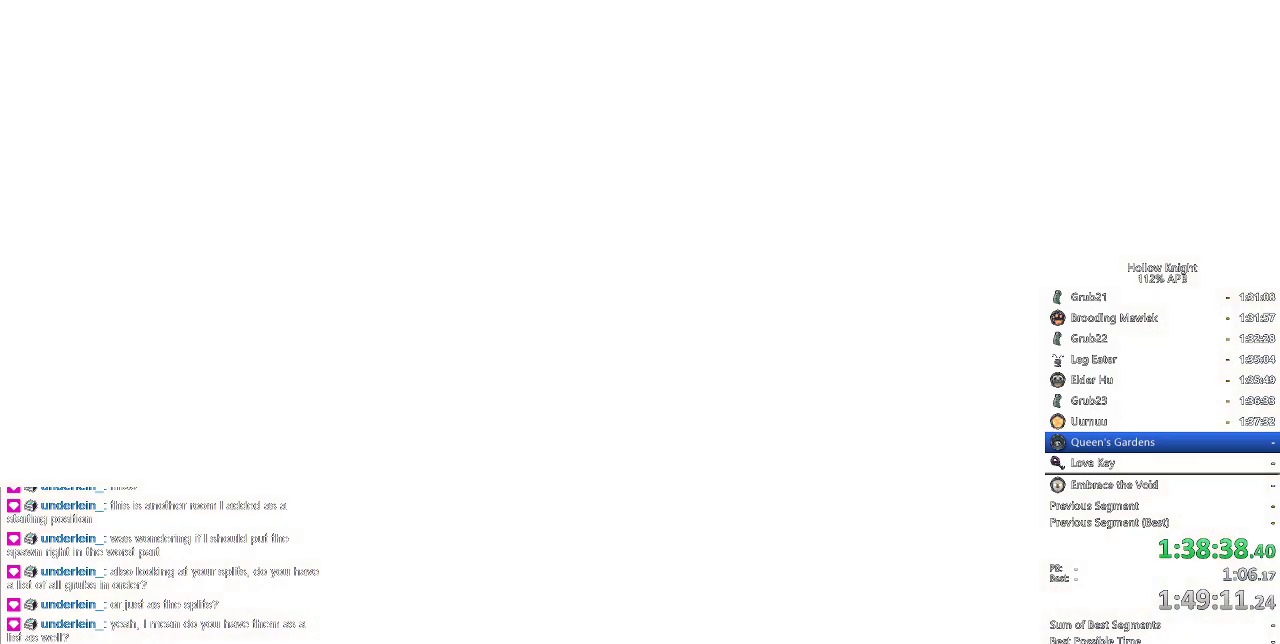
{"keys": ["jump"], "events": [[83, "jump", "up"], [233, "jump", "down"], [333, "jump", "up"], [366, "nail", "down"], [433, "jump", "down"], [433, "nail", "up"]]}
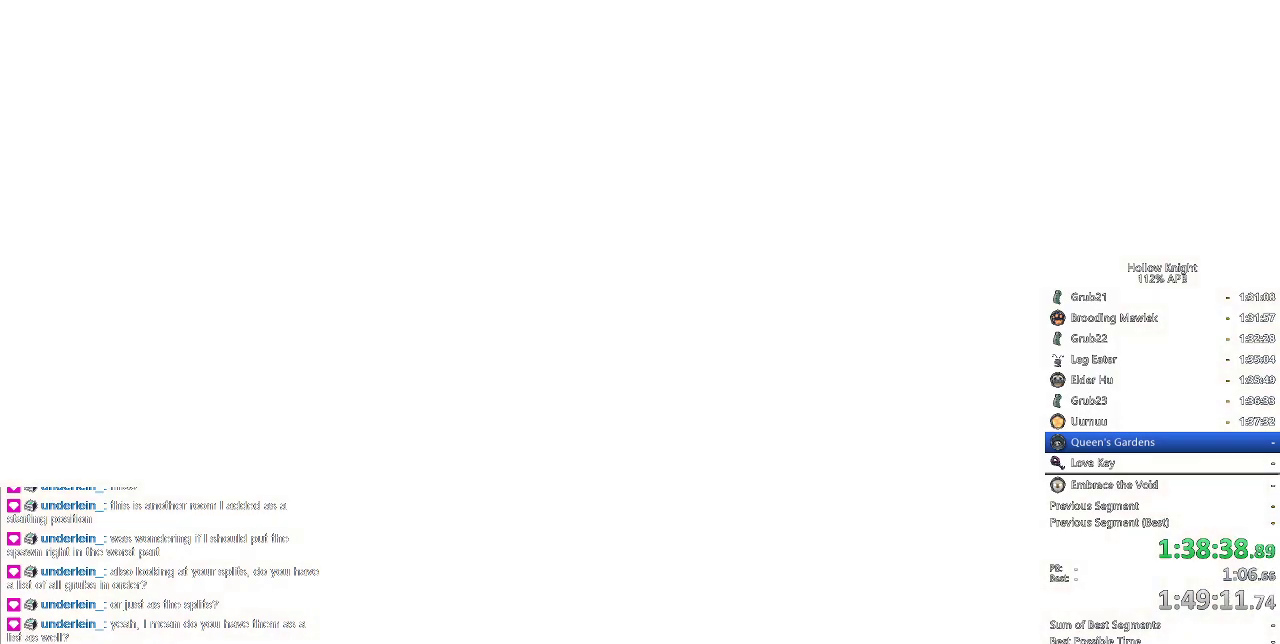
{"keys": ["heal", "nail"], "events": [[16, "jump", "up"], [66, "heal", "down"], [100, "jump", "down"], [150, "heal", "up"], [150, "jump", "up"], [250, "jump", "down"], [283, "heal", "down"], [333, "heal", "up"], [333, "jump", "up"], [416, "jump", "down"], [416, "nail", "down"], [466, "heal", "down"], [466, "jump", "up"]]}
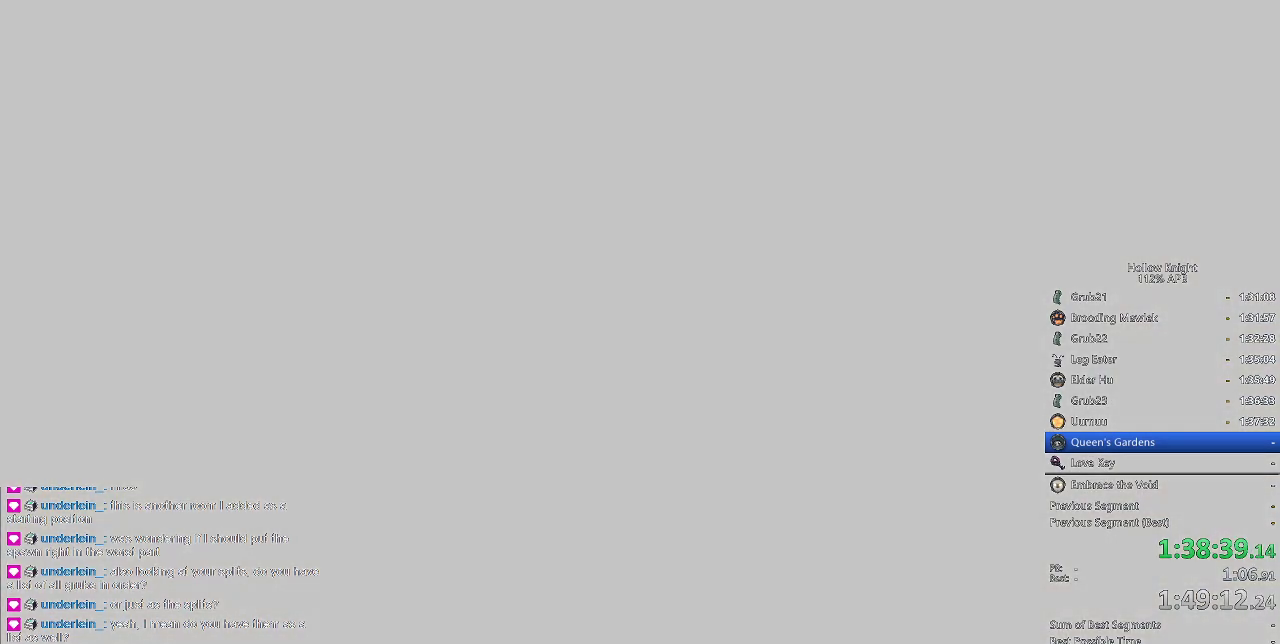
{"keys": [], "events": [[16, "nail", "up"], [66, "heal", "up"], [66, "jump", "down"], [116, "jump", "up"], [116, "left", "down"], [116, "nail", "down"], [166, "down", "down"], [216, "jump", "down"], [216, "nail", "up"], [250, "left", "up"], [300, "down", "up"], [300, "jump", "up"], [300, "right", "down"], [350, "nail", "down"], [400, "jump", "down"], [400, "nail", "up"], [400, "right", "up"], [450, "left", "down"], [483, "jump", "up"], [483, "left", "up"]]}
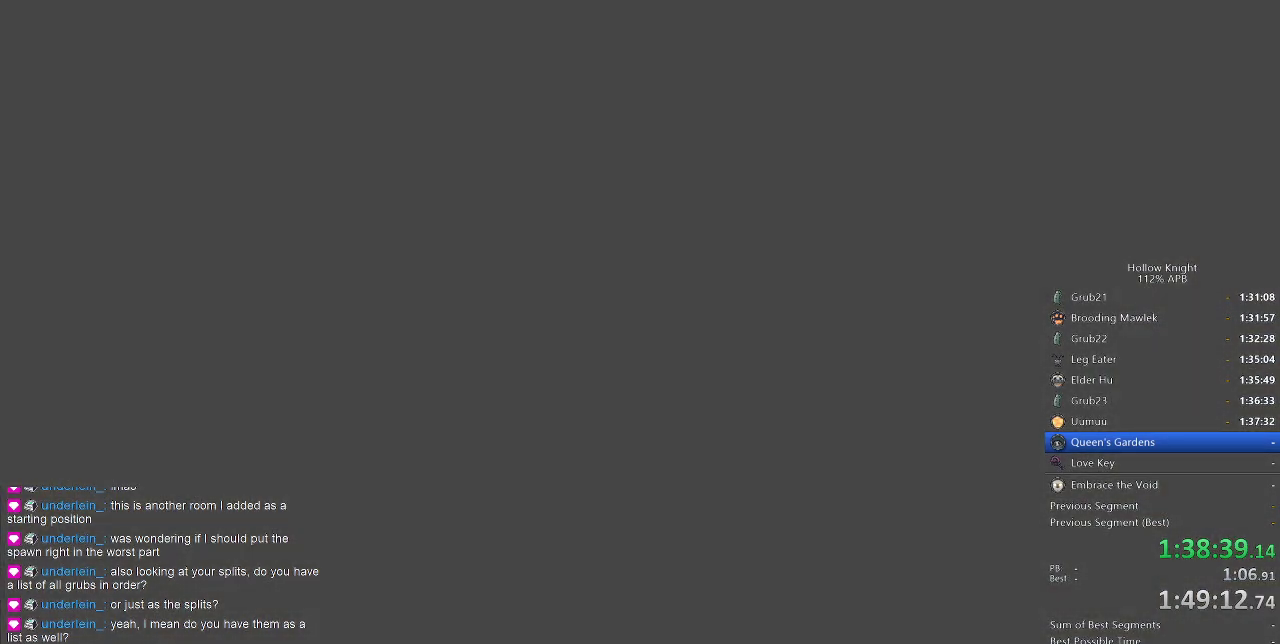
{"keys": ["jump"], "events": [[50, "nail", "down"], [83, "jump", "down"], [133, "jump", "up"], [133, "nail", "up"], [183, "heal", "down"], [183, "jump", "down"], [266, "heal", "up"], [266, "jump", "up"], [316, "jump", "down"], [416, "jump", "up"], [466, "jump", "down"]]}
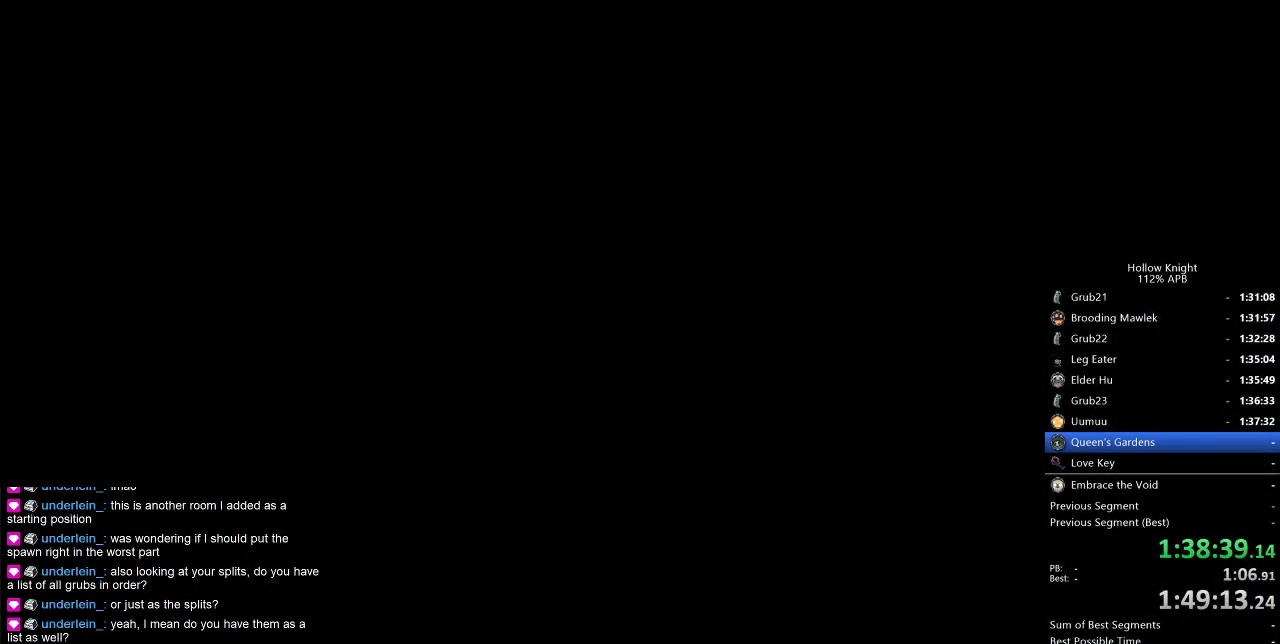
{"keys": ["jump"], "events": [[50, "jump", "up"], [50, "nail", "down"], [100, "nail", "up"], [100, "right", "down"], [150, "jump", "down"], [150, "right", "up"], [283, "jump", "up"], [333, "jump", "down"], [433, "jump", "up"], [466, "jump", "down"]]}
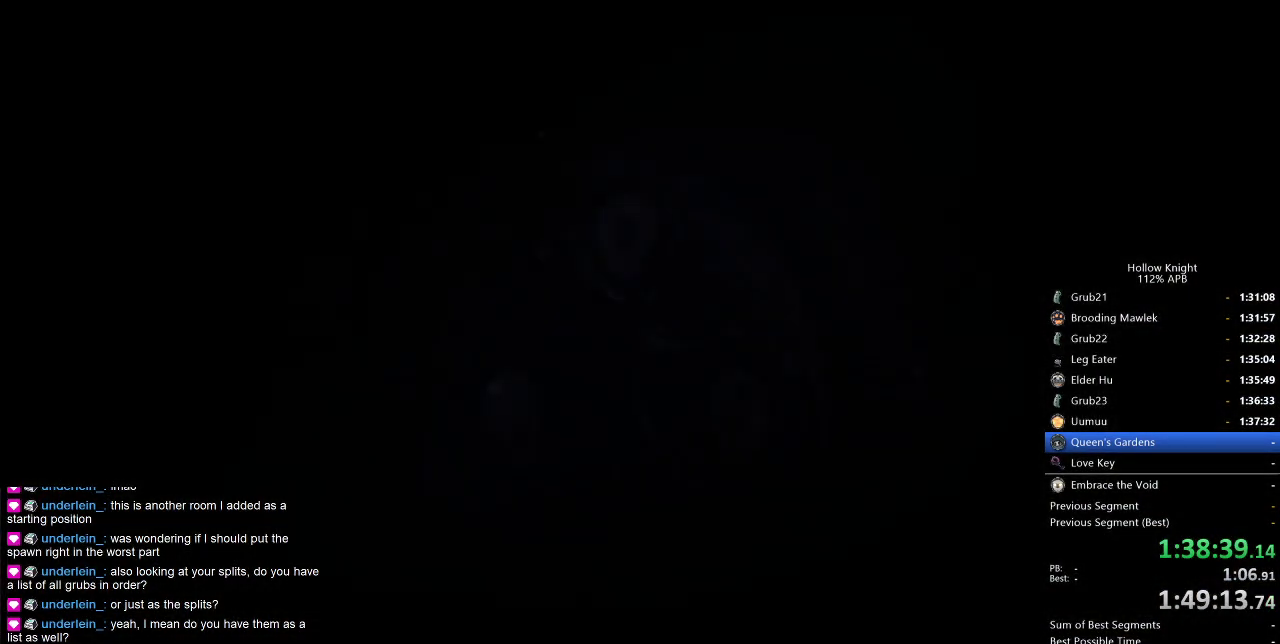
{"keys": [], "events": [[166, "nail", "down"], [216, "nail", "up"], [350, "jump", "up"], [400, "jump", "down"], [400, "nail", "down"], [450, "nail", "up"], [483, "jump", "up"]]}
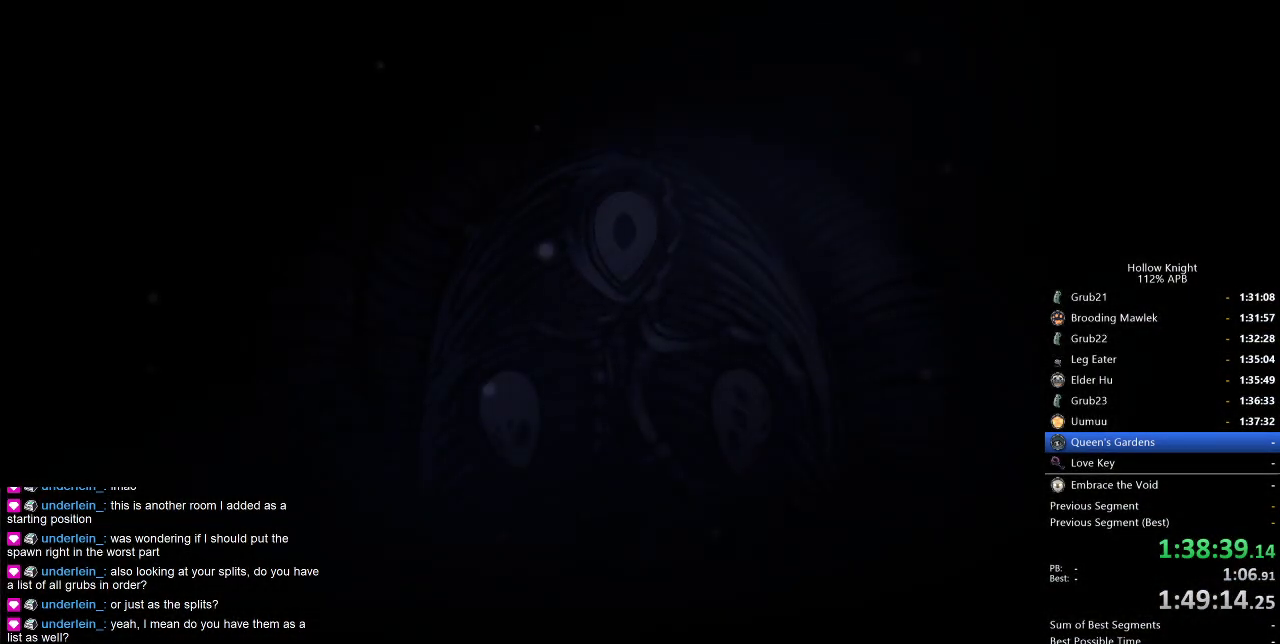
{"keys": ["dnail", "jump"], "events": [[33, "jump", "down"], [133, "nail", "down"], [166, "nail", "up"], [216, "jump", "up"], [266, "jump", "down"], [350, "dnail", "down"], [350, "nail", "down"], [400, "dnail", "up"], [400, "nail", "up"], [500, "dnail", "down"]]}
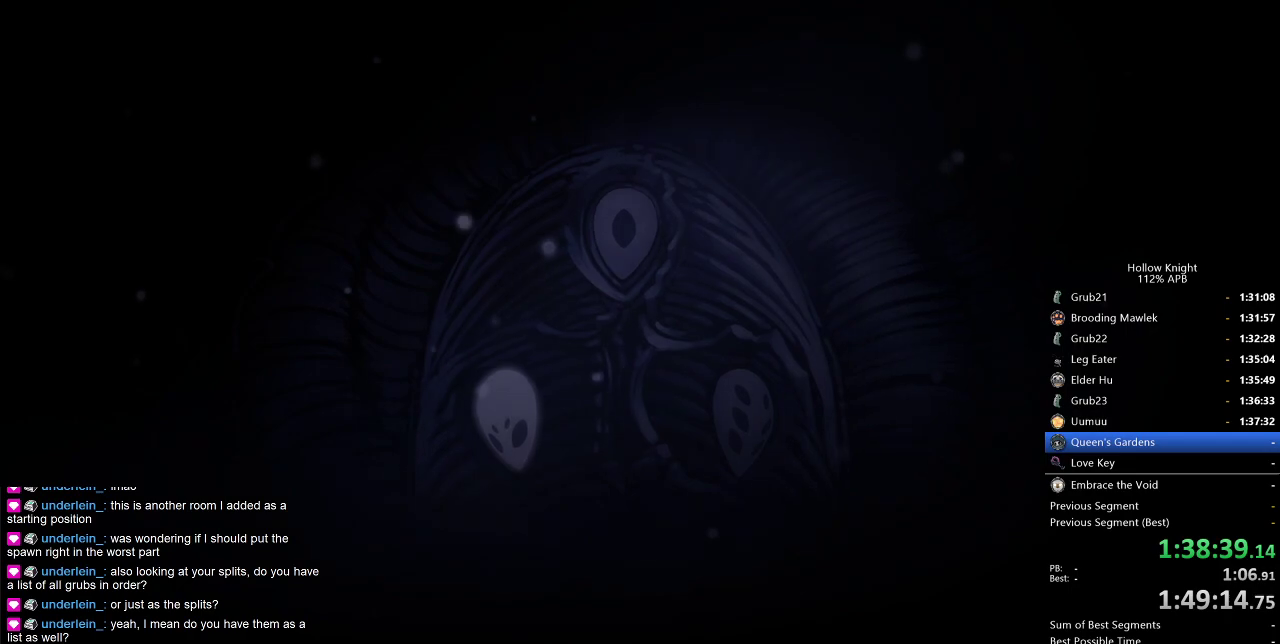
{"keys": ["jump"], "events": [[50, "jump", "up"], [100, "dnail", "up"], [100, "jump", "down"], [100, "nail", "down"], [133, "nail", "up"], [183, "nail", "down"], [233, "nail", "up"], [283, "jump", "up"], [333, "jump", "down"], [333, "nail", "down"], [383, "jump", "up"], [383, "nail", "up"], [416, "nail", "down"], [466, "jump", "down"], [466, "nail", "up"]]}
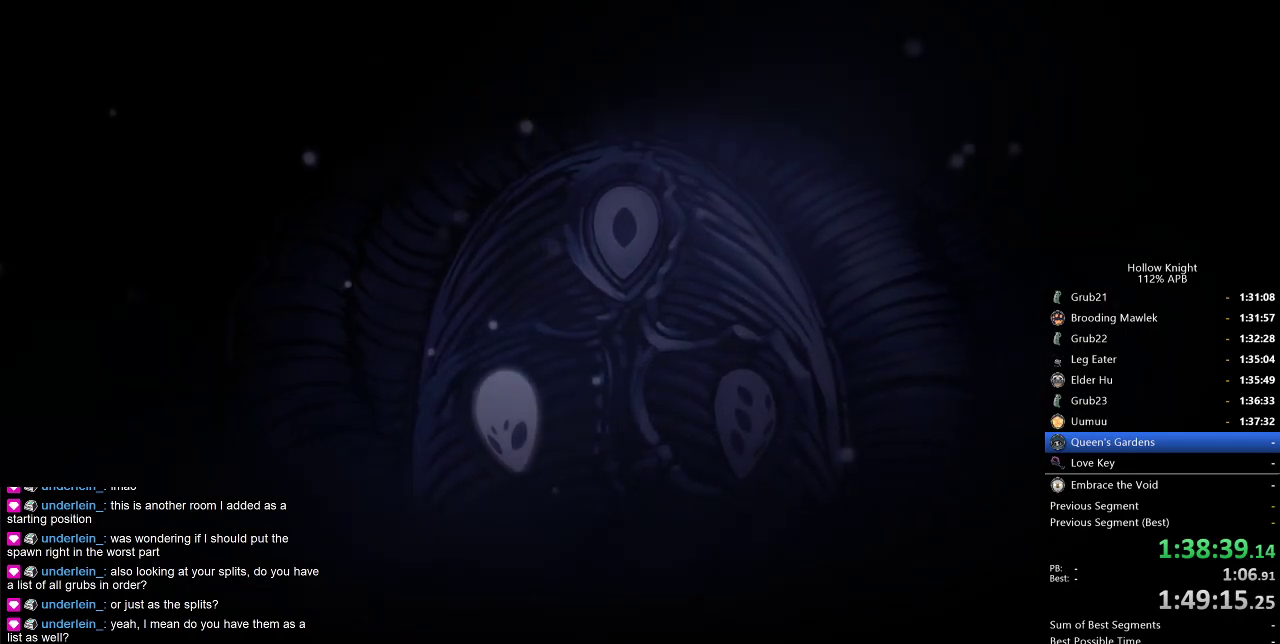
{"keys": [], "events": [[66, "dnail", "down"], [66, "nail", "down"], [116, "dnail", "up"], [116, "jump", "up"], [116, "nail", "up"], [166, "dnail", "down"], [166, "jump", "down"], [166, "nail", "down"], [200, "dnail", "up"], [200, "nail", "up"], [250, "jump", "up"], [300, "jump", "down"], [383, "dnail", "down"], [383, "nail", "down"], [433, "dnail", "up"], [433, "nail", "up"], [483, "jump", "up"]]}
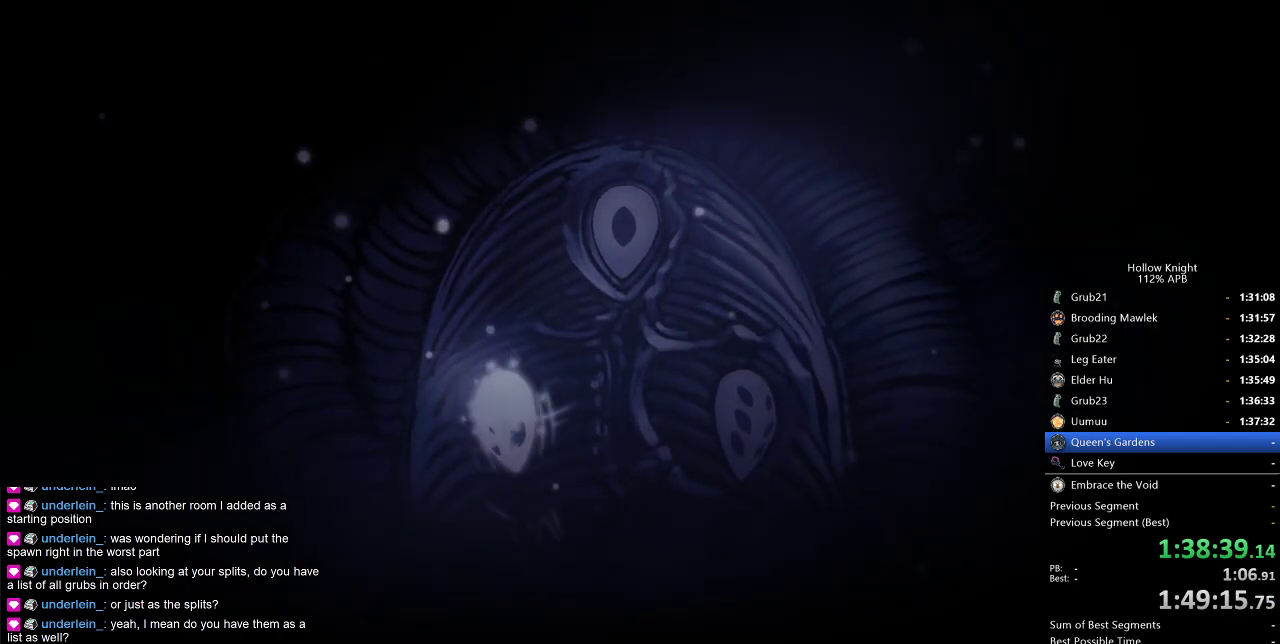
{"keys": ["dnail", "jump"], "events": [[33, "jump", "down"], [33, "nail", "down"], [83, "jump", "up"], [83, "nail", "up"], [133, "nail", "down"], [166, "jump", "down"], [166, "nail", "up"], [216, "jump", "up"], [266, "jump", "down"], [266, "nail", "down"], [316, "jump", "up"], [316, "nail", "up"], [400, "jump", "down"], [450, "jump", "up"], [500, "dnail", "down"], [500, "jump", "down"]]}
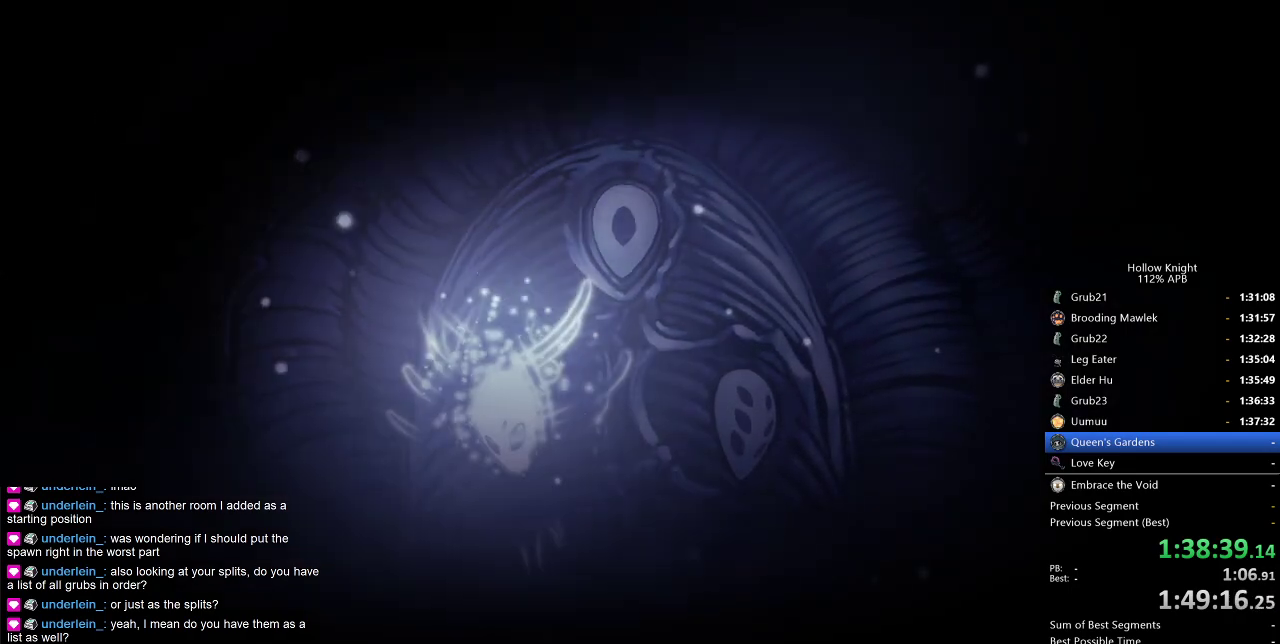
{"keys": ["jump"], "events": [[50, "dnail", "up"], [100, "dnail", "down"], [100, "nail", "down"], [133, "dnail", "up"], [183, "jump", "up"], [183, "nail", "up"], [283, "jump", "down"], [333, "dnail", "down"], [333, "jump", "up"], [383, "dnail", "up"], [466, "jump", "down"]]}
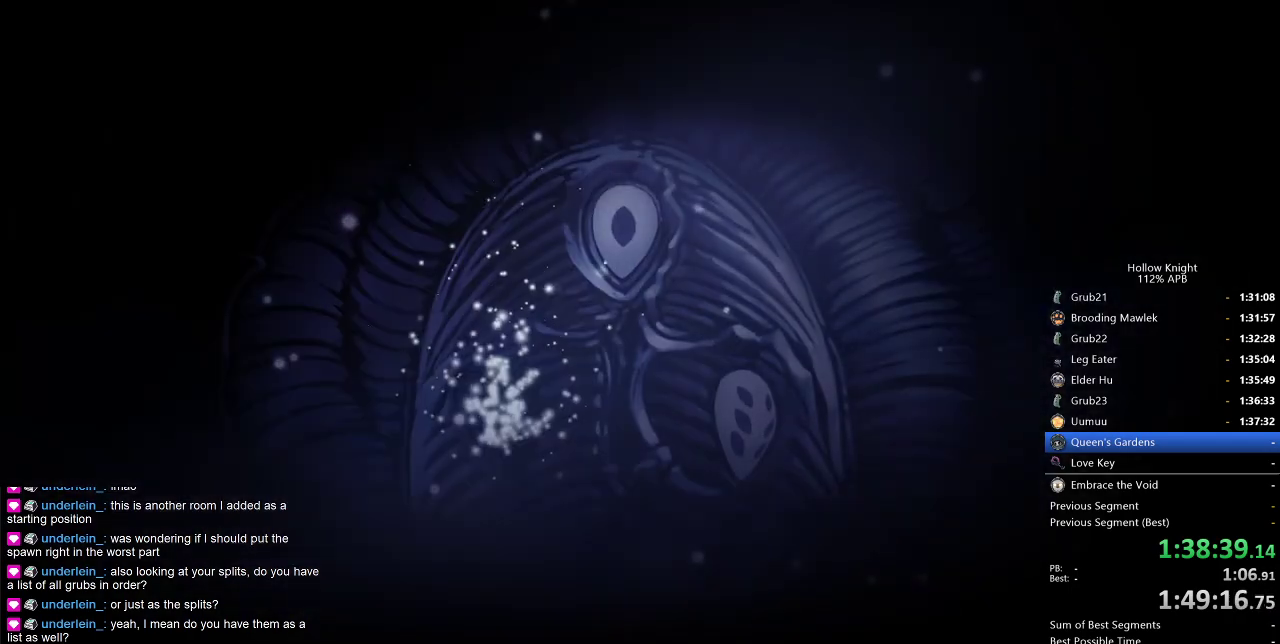
{"keys": ["jump"], "events": [[16, "jump", "up"], [66, "nail", "down"], [116, "jump", "down"], [116, "nail", "up"], [166, "jump", "up"], [200, "dnail", "down"], [200, "nail", "down"], [250, "dnail", "up"], [250, "jump", "down"], [250, "nail", "up"], [300, "dnail", "down"], [300, "nail", "down"], [333, "dnail", "up"], [333, "nail", "up"], [383, "jump", "up"], [433, "dnail", "down"], [433, "jump", "down"], [433, "nail", "down"], [483, "dnail", "up"], [483, "nail", "up"]]}
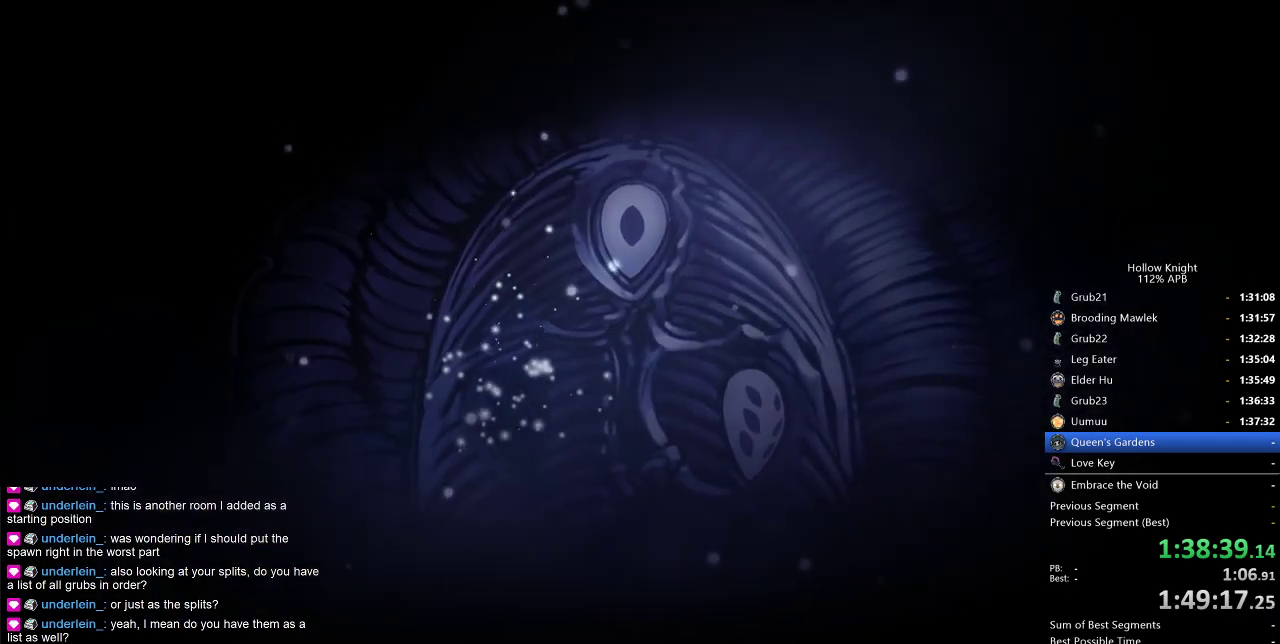
{"keys": ["jump"], "events": [[33, "jump", "up"], [83, "jump", "down"], [133, "jump", "up"], [166, "jump", "down"], [216, "dnail", "down"], [216, "nail", "down"], [266, "jump", "up"], [316, "dnail", "up"], [366, "nail", "up"], [466, "jump", "down"]]}
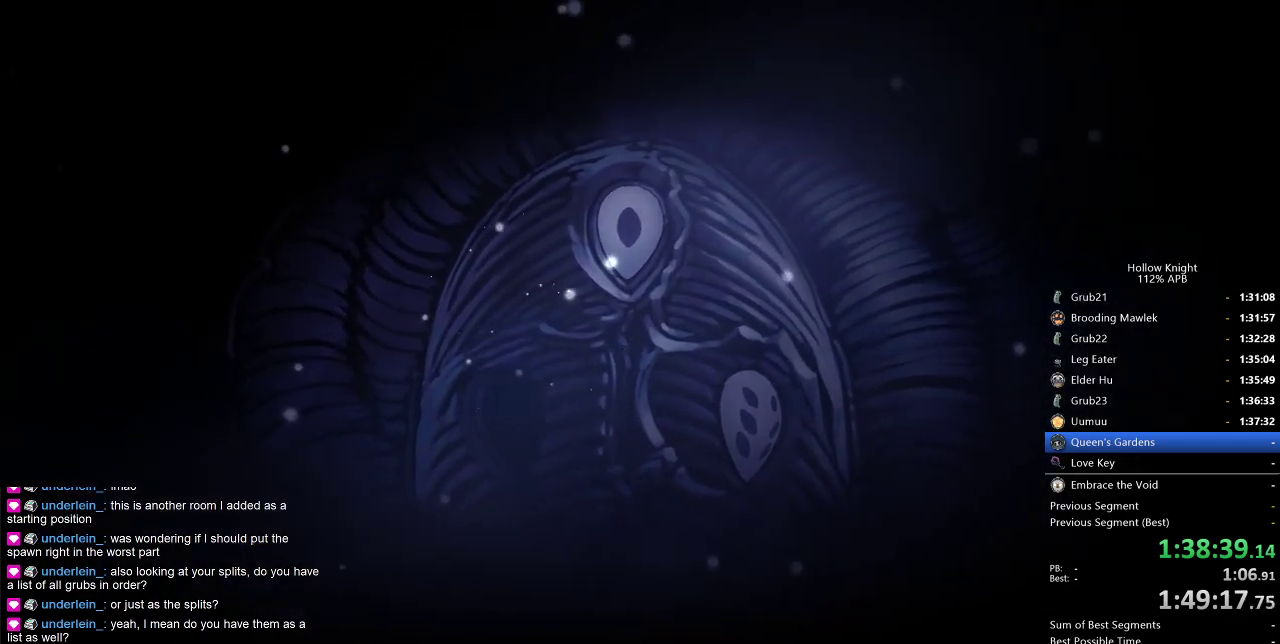
{"keys": ["dnail", "jump"], "events": [[66, "jump", "up"], [100, "jump", "down"], [333, "jump", "up"], [383, "jump", "down"], [483, "dnail", "down"]]}
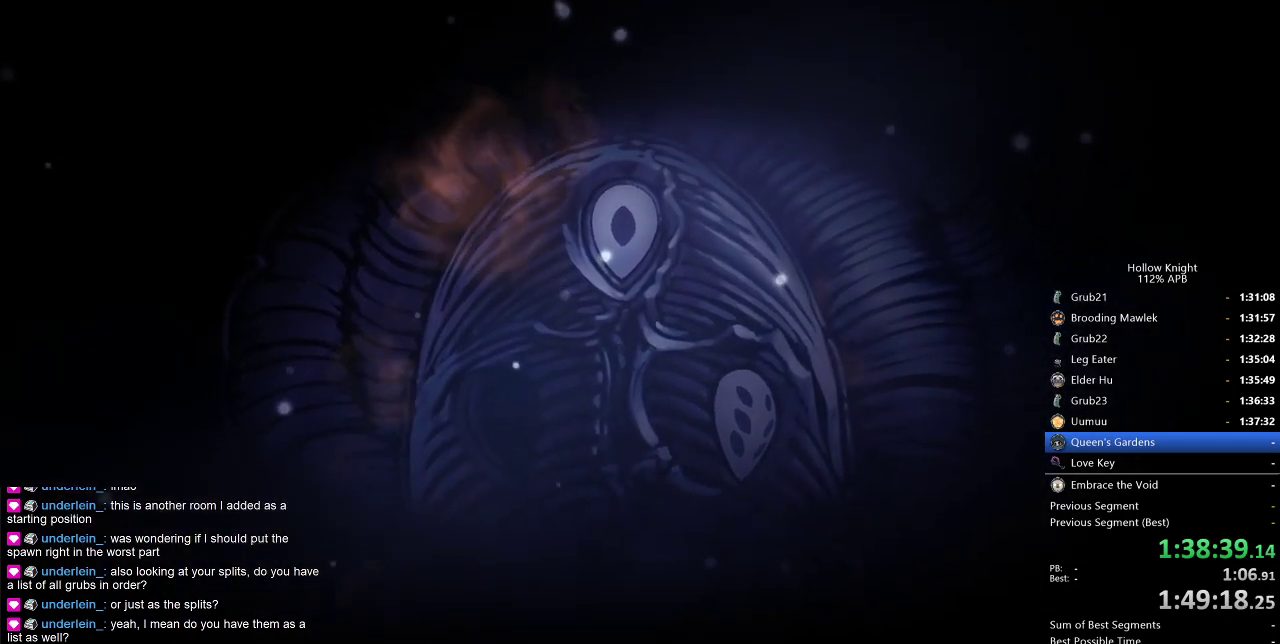
{"keys": ["dnail", "nail"], "events": [[33, "nail", "down"], [83, "dnail", "up"], [83, "jump", "up"], [116, "jump", "down"], [116, "nail", "up"], [216, "nail", "down"], [266, "jump", "up"], [350, "jump", "down"], [350, "nail", "up"], [450, "dnail", "down"], [450, "nail", "down"], [500, "jump", "up"]]}
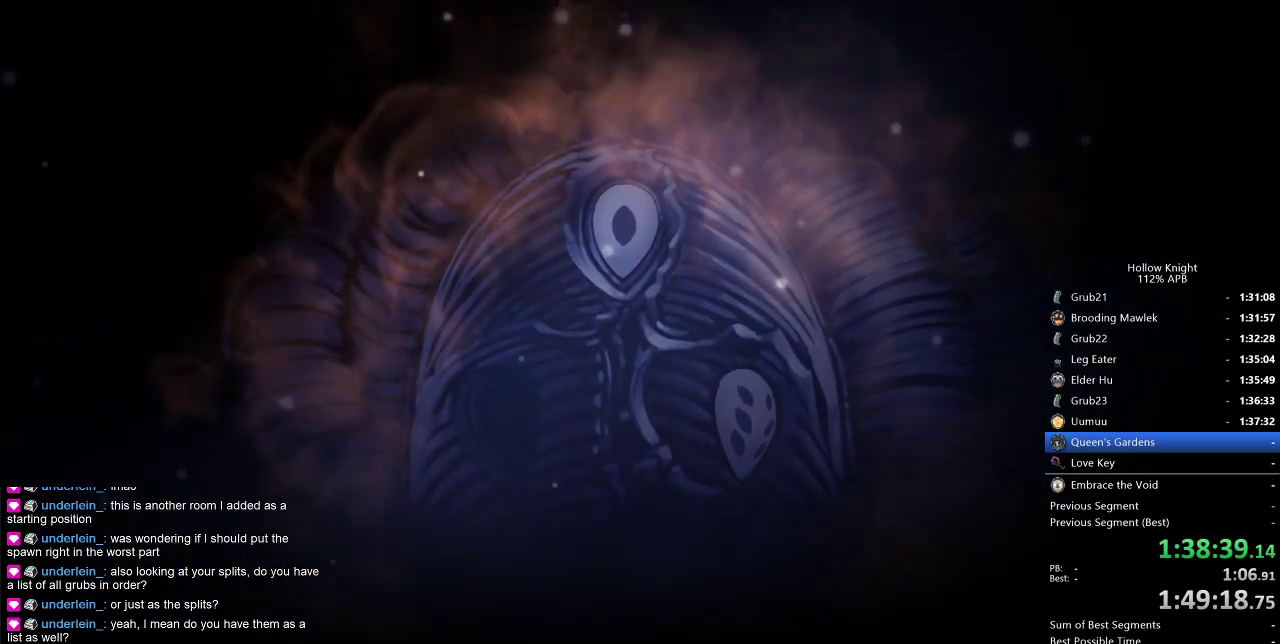
{"keys": ["dnail", "nail"], "events": [[83, "dnail", "up"], [83, "jump", "down"], [83, "nail", "up"], [183, "jump", "up"], [183, "nail", "down"], [233, "dnail", "down"], [283, "dnail", "up"], [283, "jump", "down"], [283, "nail", "up"], [416, "dnail", "down"], [416, "nail", "down"], [466, "jump", "up"]]}
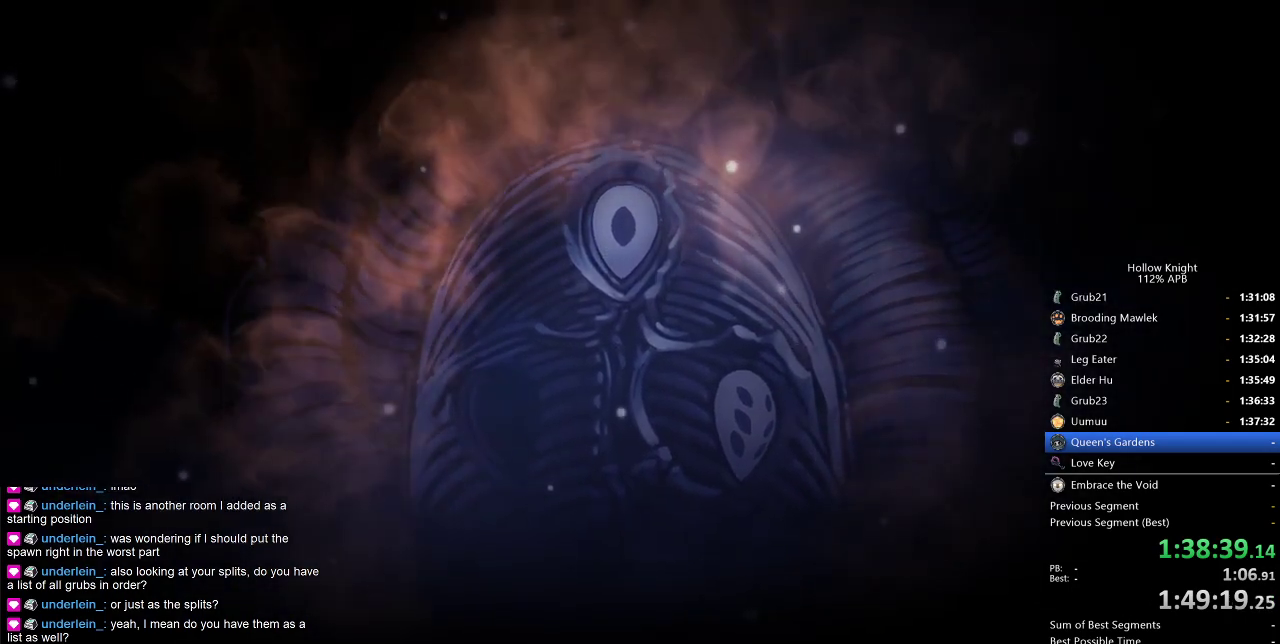
{"keys": ["jump"], "events": [[16, "dnail", "up"], [66, "jump", "down"], [66, "nail", "up"], [200, "jump", "up"], [200, "nail", "down"], [250, "jump", "down"], [250, "nail", "up"], [383, "dnail", "down"], [383, "nail", "down"], [433, "jump", "up"], [483, "dnail", "up"], [483, "jump", "down"], [483, "nail", "up"]]}
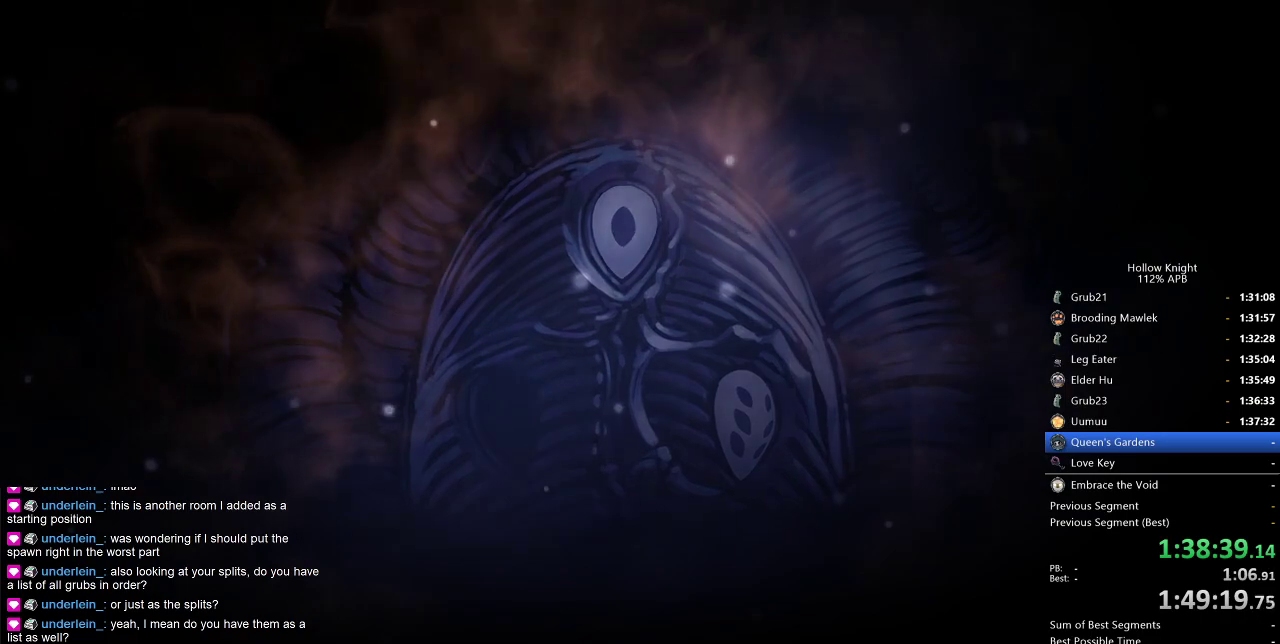
{"keys": ["jump"], "events": [[83, "nail", "down"], [133, "jump", "up"], [166, "dnail", "down"], [216, "jump", "down"], [216, "nail", "up"], [266, "dnail", "up"], [316, "dnail", "down"], [316, "jump", "up"], [366, "nail", "down"], [400, "dnail", "up"], [400, "jump", "down"], [450, "nail", "up"]]}
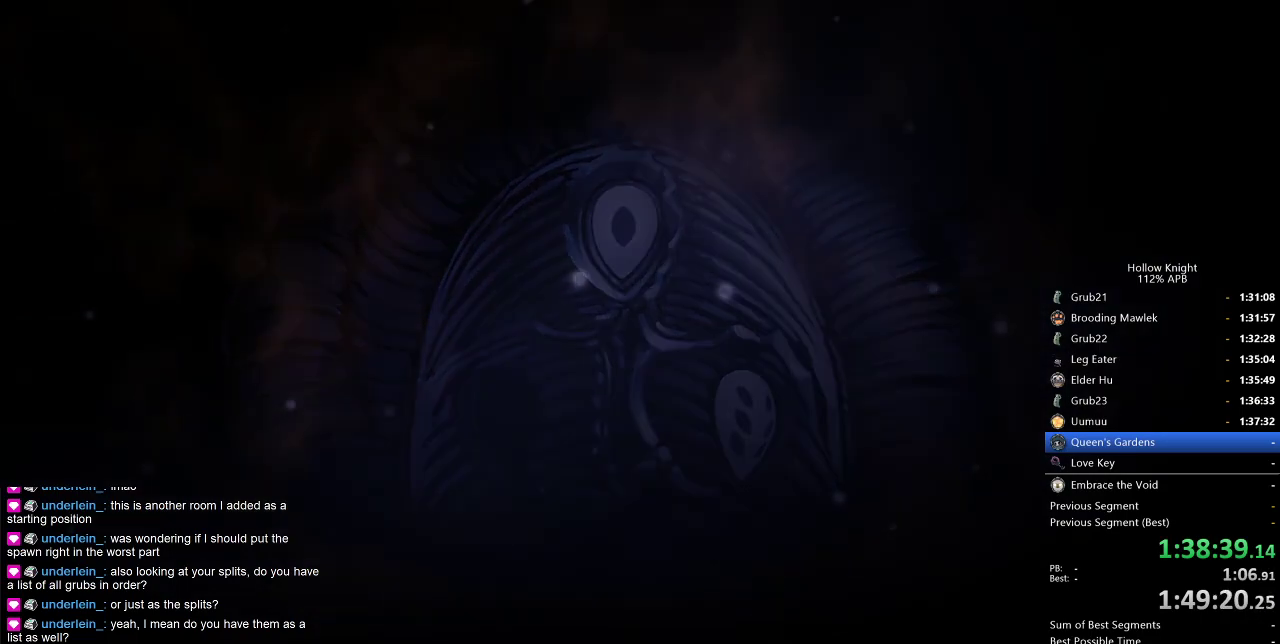
{"keys": ["jump"], "events": [[50, "dnail", "down"], [50, "jump", "up"], [50, "nail", "down"], [133, "dnail", "up"], [183, "jump", "down"], [183, "nail", "up"], [333, "jump", "up"], [333, "nail", "down"], [416, "jump", "down"], [416, "nail", "up"]]}
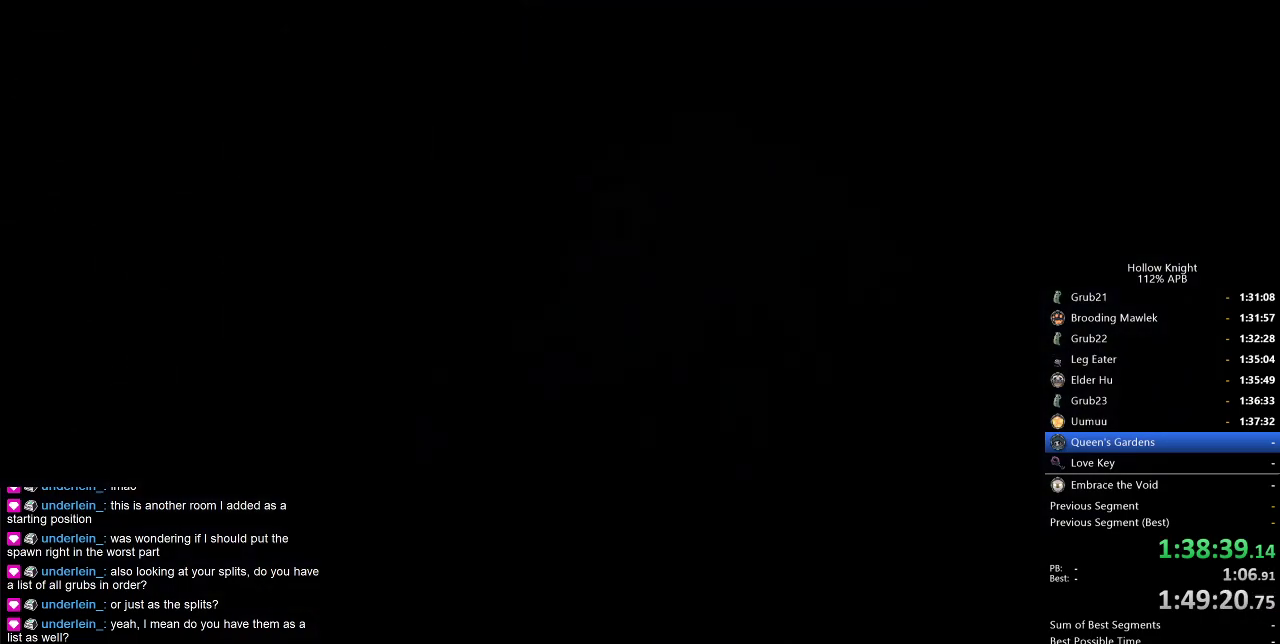
{"keys": ["dnail", "nail"], "events": [[66, "jump", "up"], [66, "nail", "down"], [100, "dnail", "down"], [150, "dnail", "up"], [150, "jump", "down"], [150, "nail", "up"], [250, "dnail", "down"], [250, "jump", "up"], [250, "nail", "down"], [350, "dnail", "up"], [350, "jump", "down"], [350, "nail", "up"], [483, "dnail", "down"], [483, "jump", "up"], [483, "nail", "down"]]}
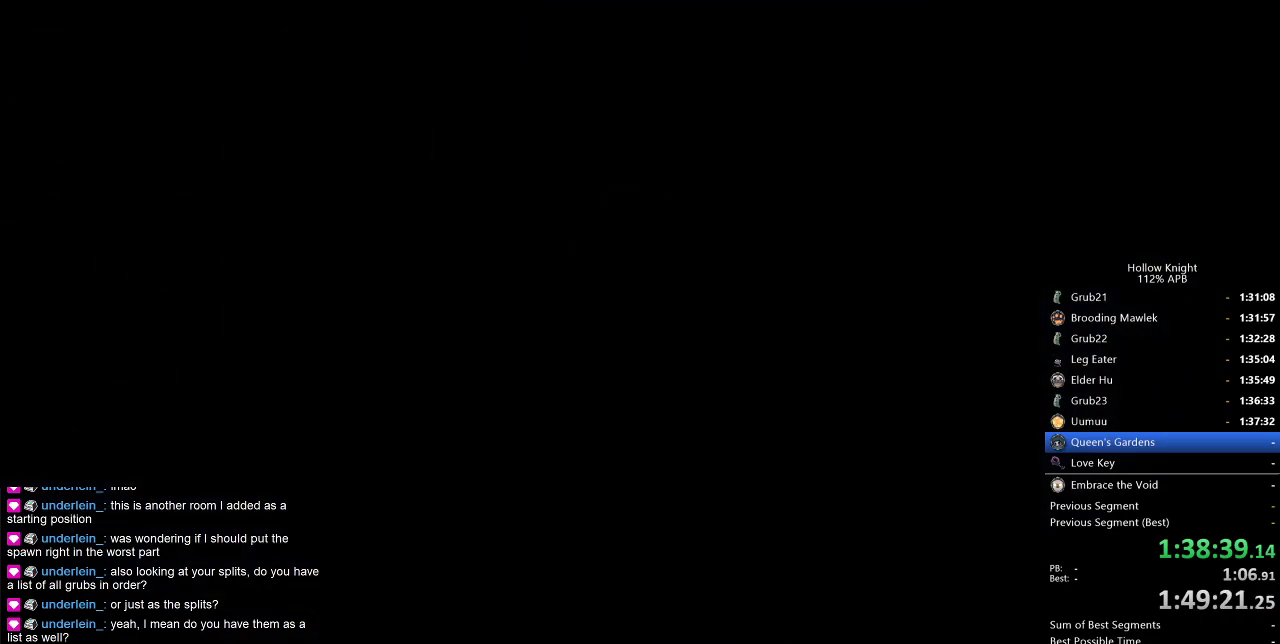
{"keys": ["jump"], "events": [[83, "dnail", "up"], [83, "jump", "down"], [83, "nail", "up"], [166, "dnail", "down"], [166, "jump", "up"], [166, "nail", "down"], [216, "dnail", "up"], [266, "jump", "down"], [266, "nail", "up"], [366, "dnail", "down"], [366, "jump", "up"], [366, "nail", "down"], [450, "nail", "up"], [500, "dnail", "up"], [500, "jump", "down"]]}
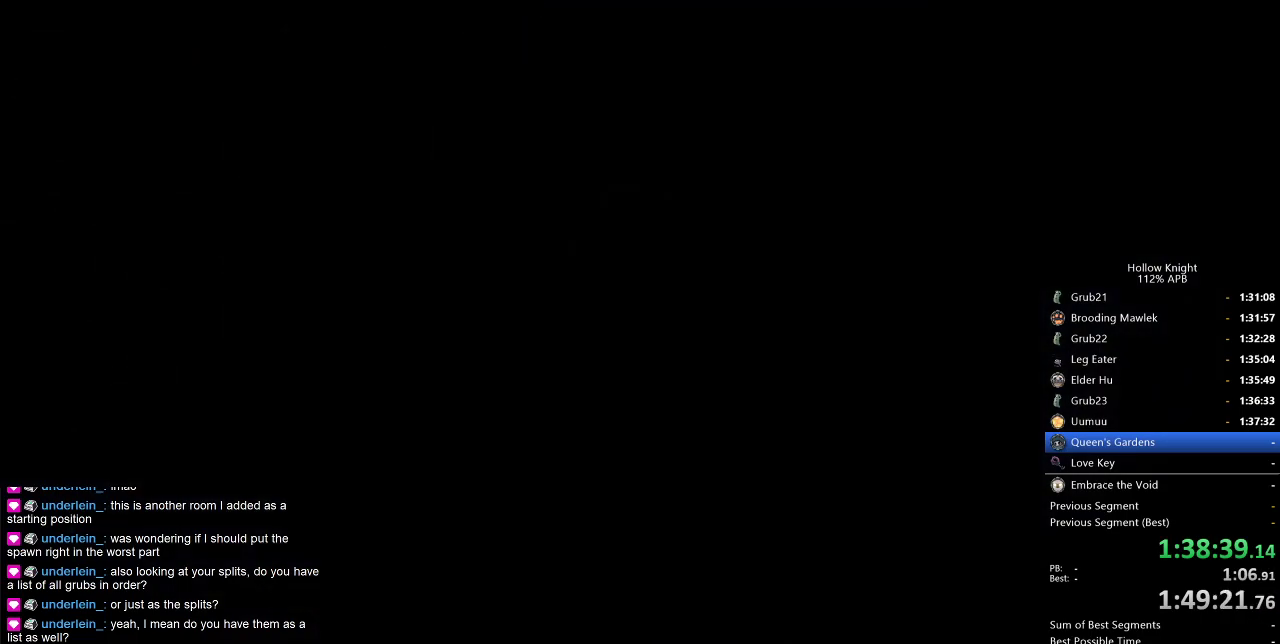
{"keys": ["jump"], "events": [[100, "dnail", "down"], [100, "jump", "up"], [100, "nail", "down"], [150, "dnail", "up"], [150, "nail", "up"], [200, "jump", "down"], [283, "dnail", "down"], [283, "jump", "up"], [283, "nail", "down"], [333, "dnail", "up"], [333, "jump", "down"], [333, "nail", "up"], [433, "jump", "up"], [483, "jump", "down"]]}